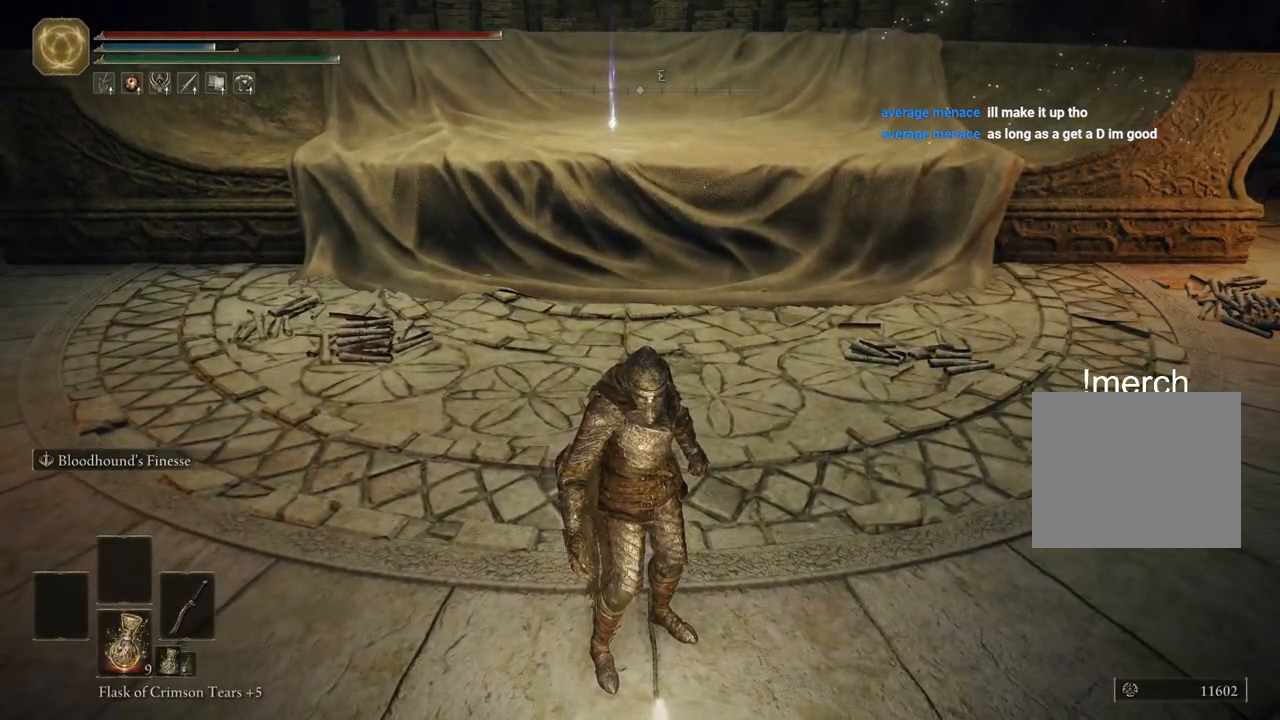
Gameplay with a controller (PlayStation layout); each line is a JSON object with the inputs held at the frame after it. "events" lists button and stick changes between this image and that frame as [ms after this image, input, new state], when the widget could be followed in between.
{"buttons": [], "left_stick": "center", "right_stick": "center", "events": [[33, "right_stick", "left"], [400, "right_stick", "center"]]}
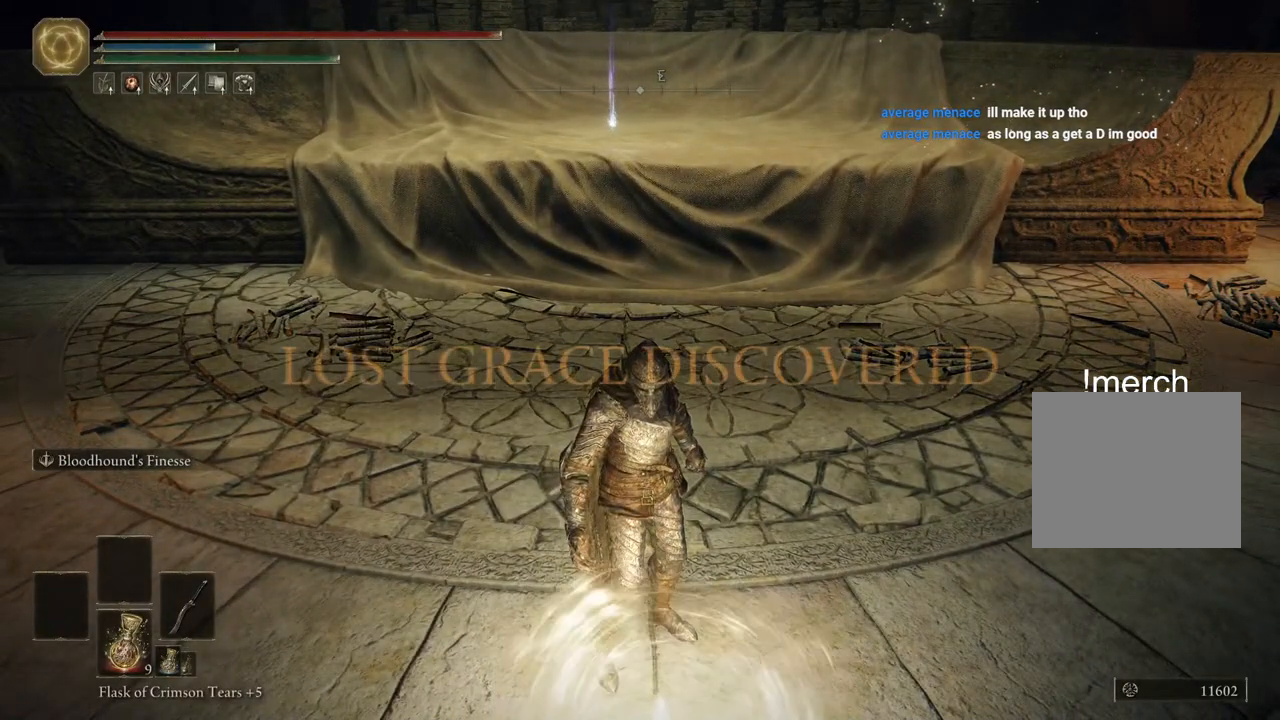
{"buttons": [], "left_stick": "center", "right_stick": "center", "events": []}
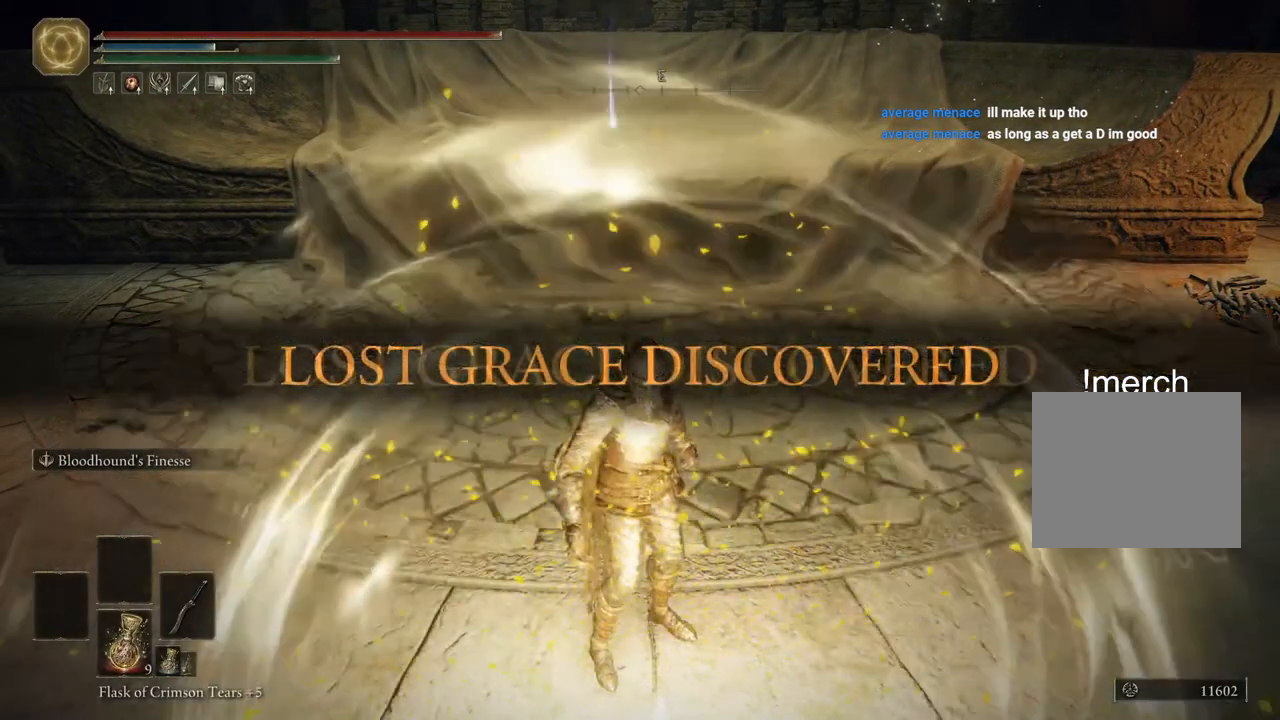
{"buttons": [], "left_stick": "center", "right_stick": "center", "events": []}
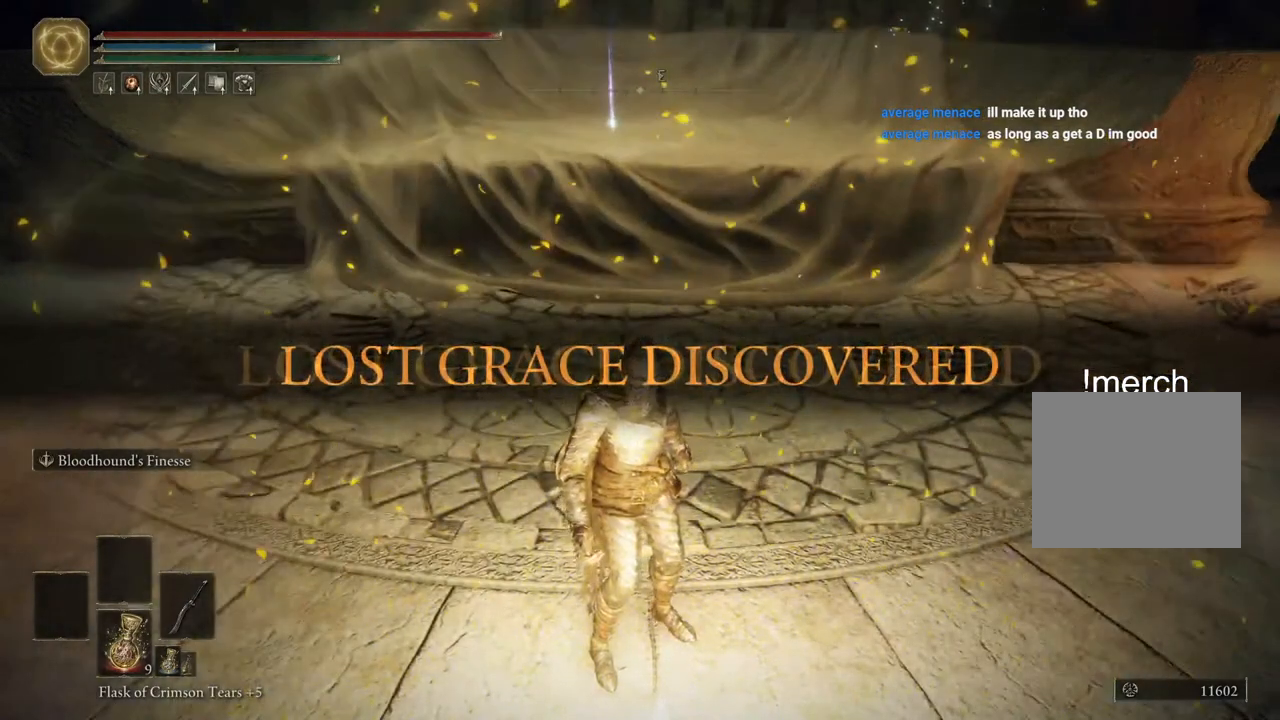
{"buttons": [], "left_stick": "center", "right_stick": "center", "events": []}
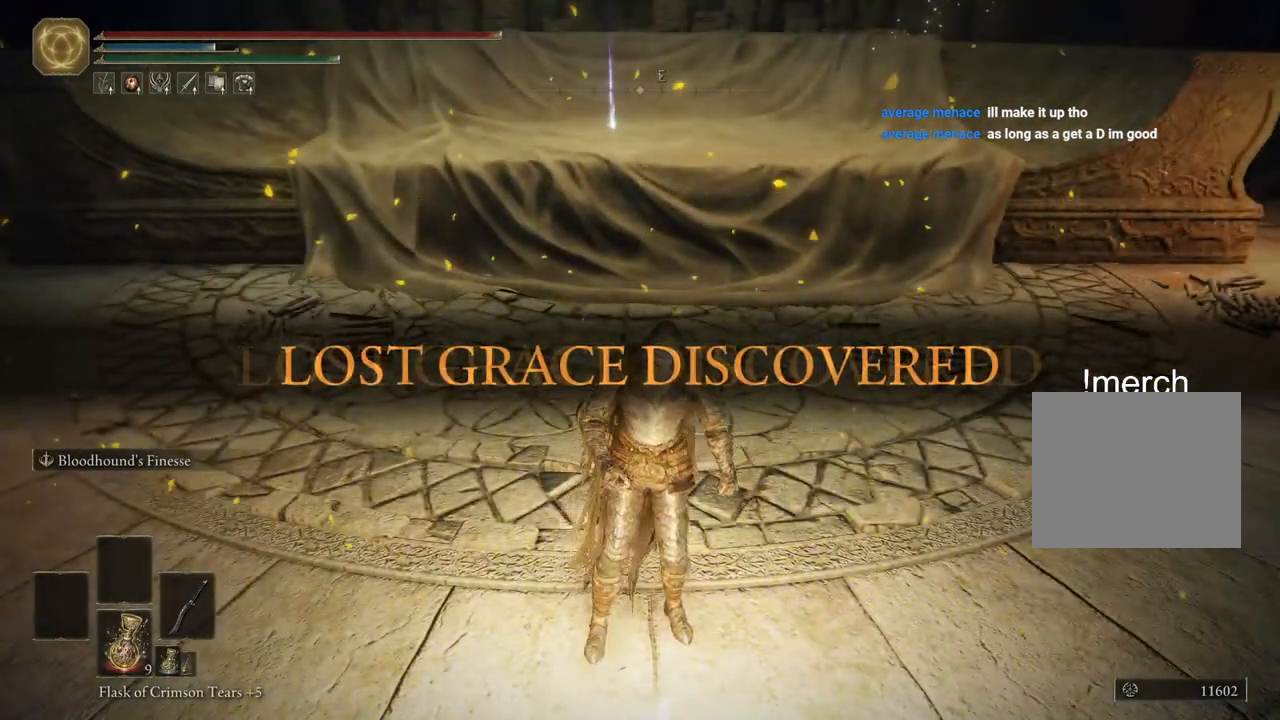
{"buttons": [], "left_stick": "down-left", "right_stick": "center", "events": [[333, "left_stick", "down-left"]]}
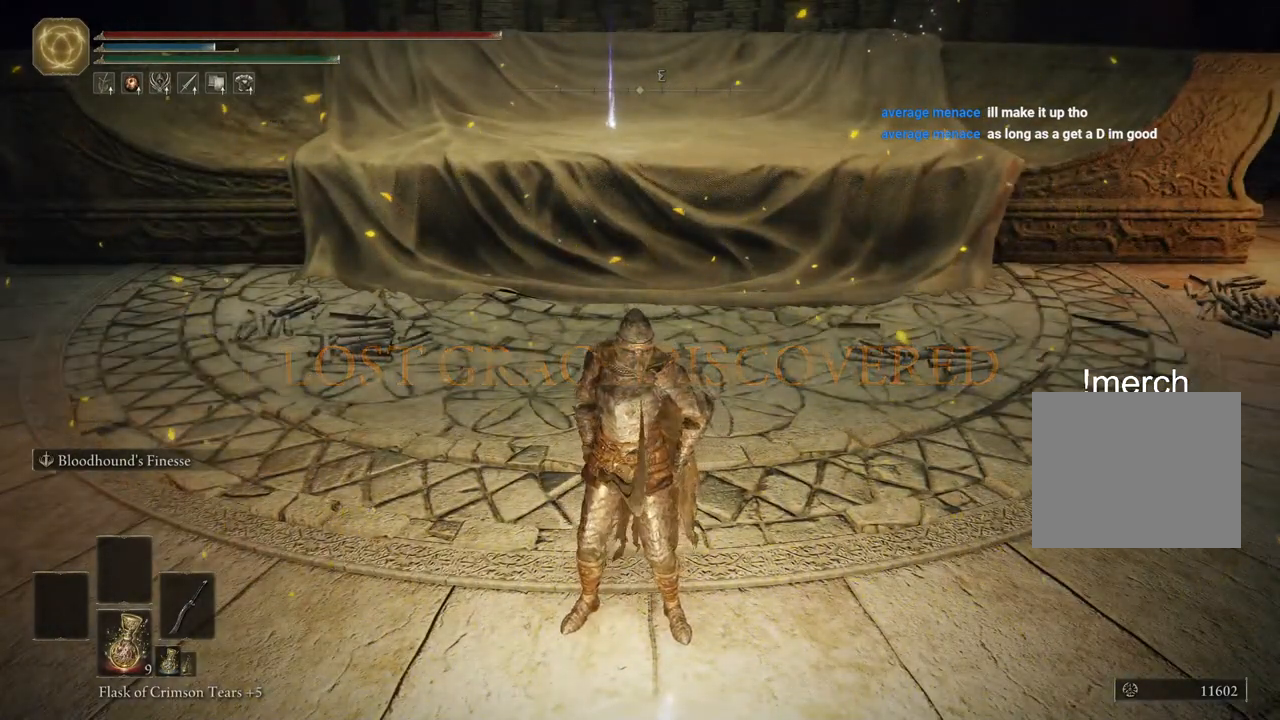
{"buttons": ["TRIANGLE"], "left_stick": "down", "right_stick": "center", "events": [[100, "TRIANGLE", "down"], [133, "left_stick", "center"], [250, "TRIANGLE", "up"], [300, "left_stick", "down"], [450, "TRIANGLE", "down"]]}
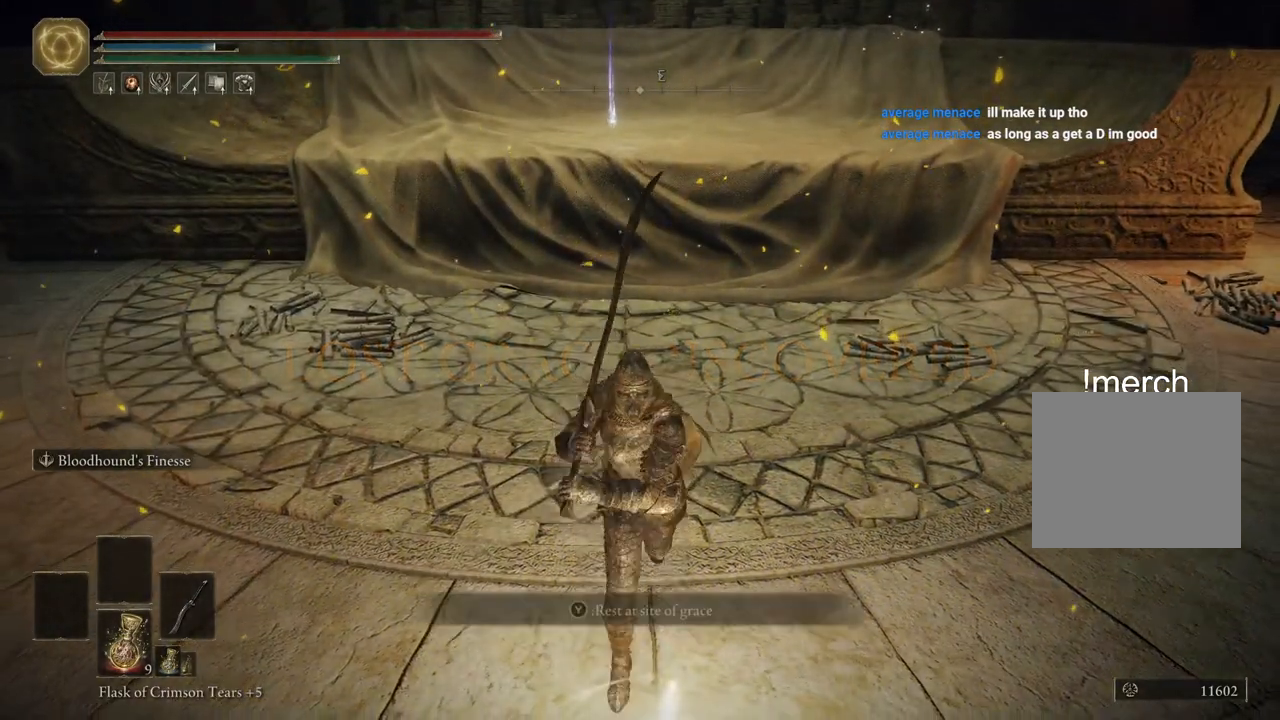
{"buttons": [], "left_stick": "center", "right_stick": "center", "events": [[50, "TRIANGLE", "up"], [50, "left_stick", "center"]]}
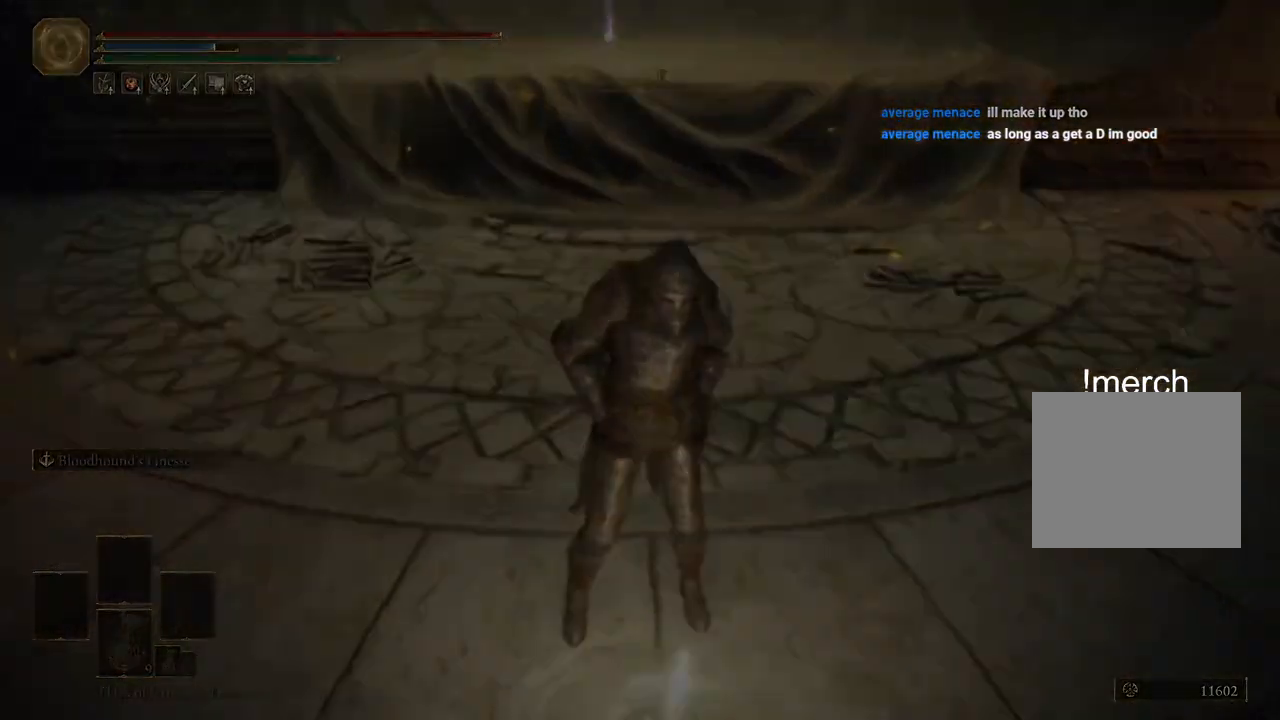
{"buttons": [], "left_stick": "center", "right_stick": "center", "events": []}
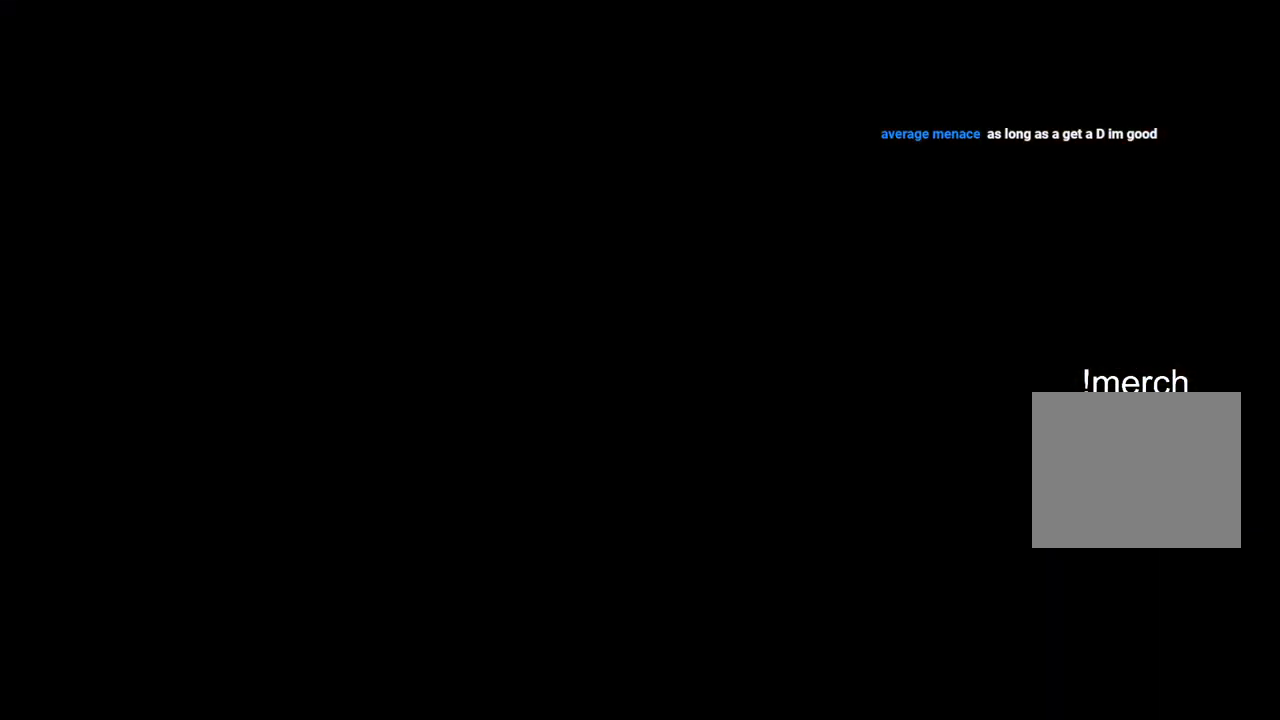
{"buttons": [], "left_stick": "center", "right_stick": "center", "events": []}
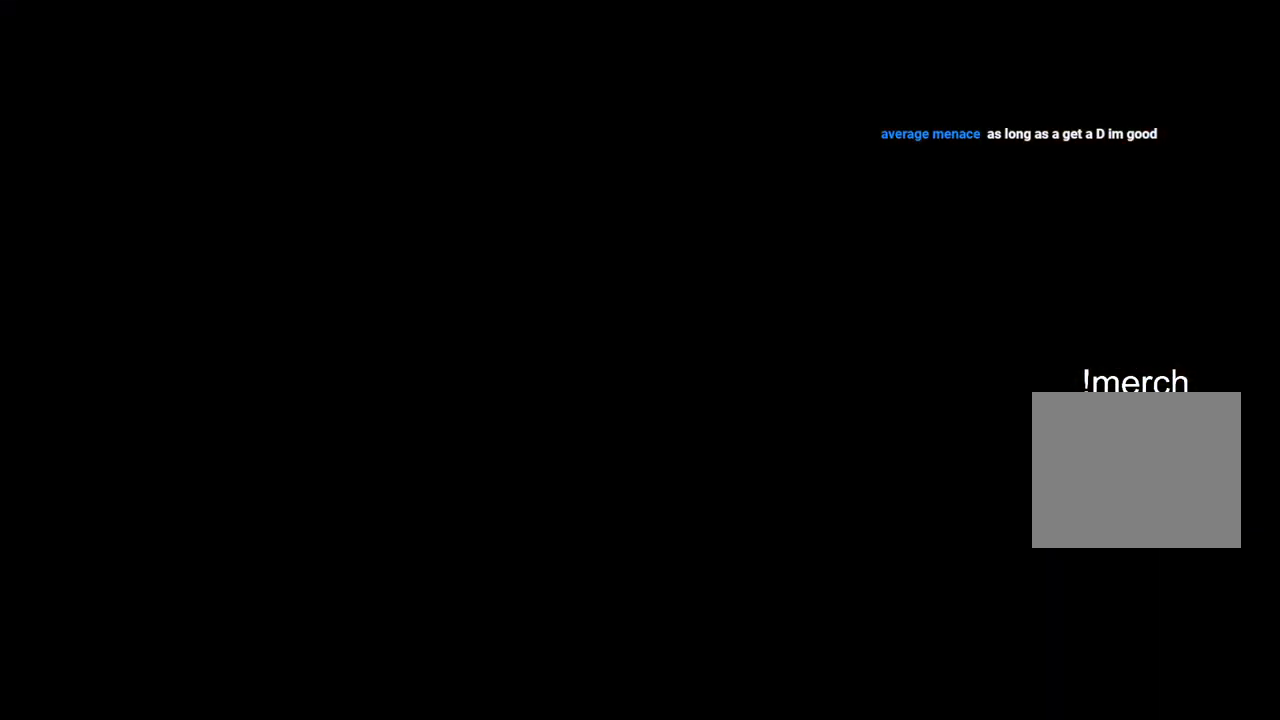
{"buttons": ["CIRCLE"], "left_stick": "center", "right_stick": "center", "events": [[250, "CIRCLE", "down"], [333, "CIRCLE", "up"], [433, "CIRCLE", "down"]]}
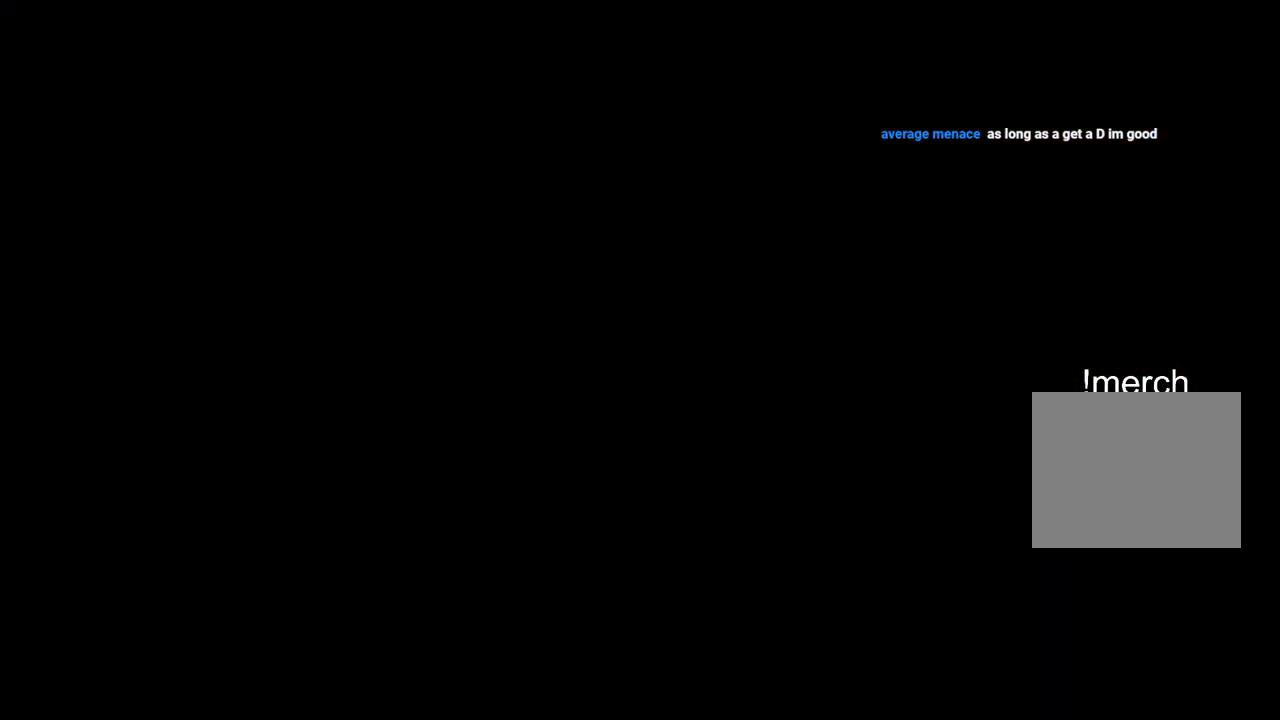
{"buttons": ["CIRCLE"], "left_stick": "center", "right_stick": "center", "events": [[33, "CIRCLE", "up"], [133, "CIRCLE", "down"], [200, "CIRCLE", "up"], [317, "CIRCLE", "down"], [417, "CIRCLE", "up"], [500, "CIRCLE", "down"]]}
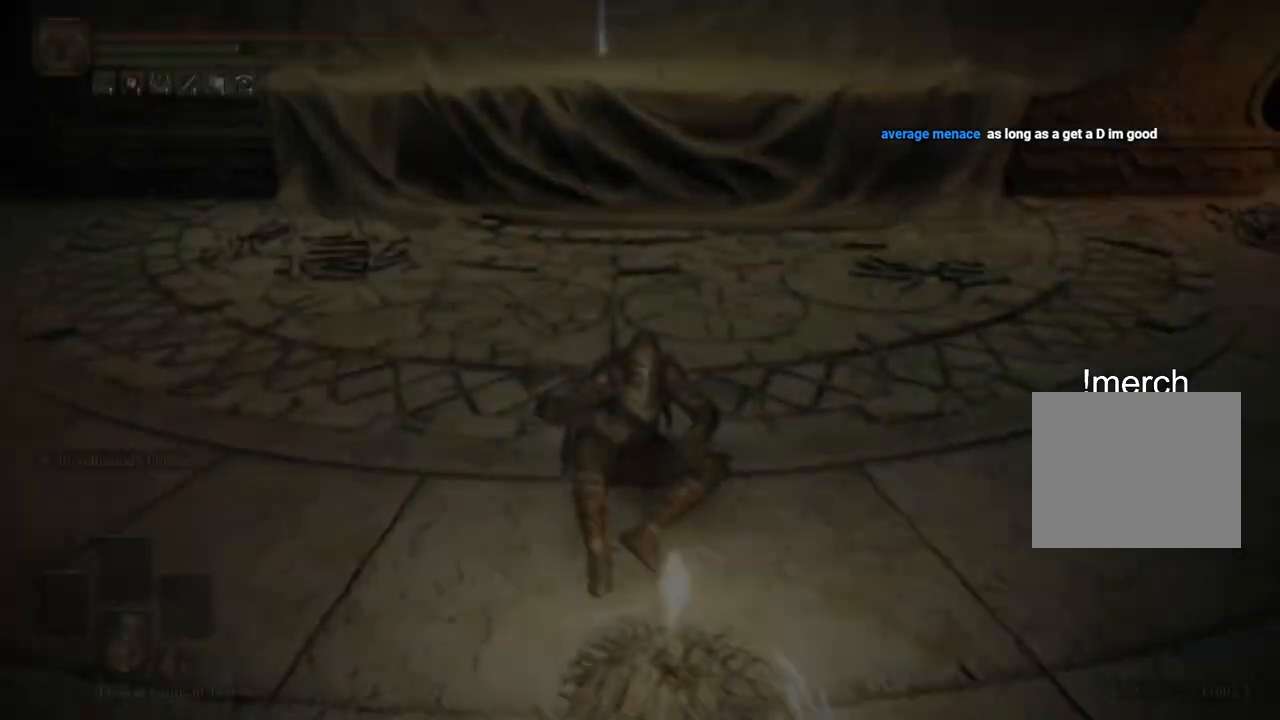
{"buttons": [], "left_stick": "center", "right_stick": "up-right", "events": [[83, "CIRCLE", "up"], [500, "right_stick", "up-right"]]}
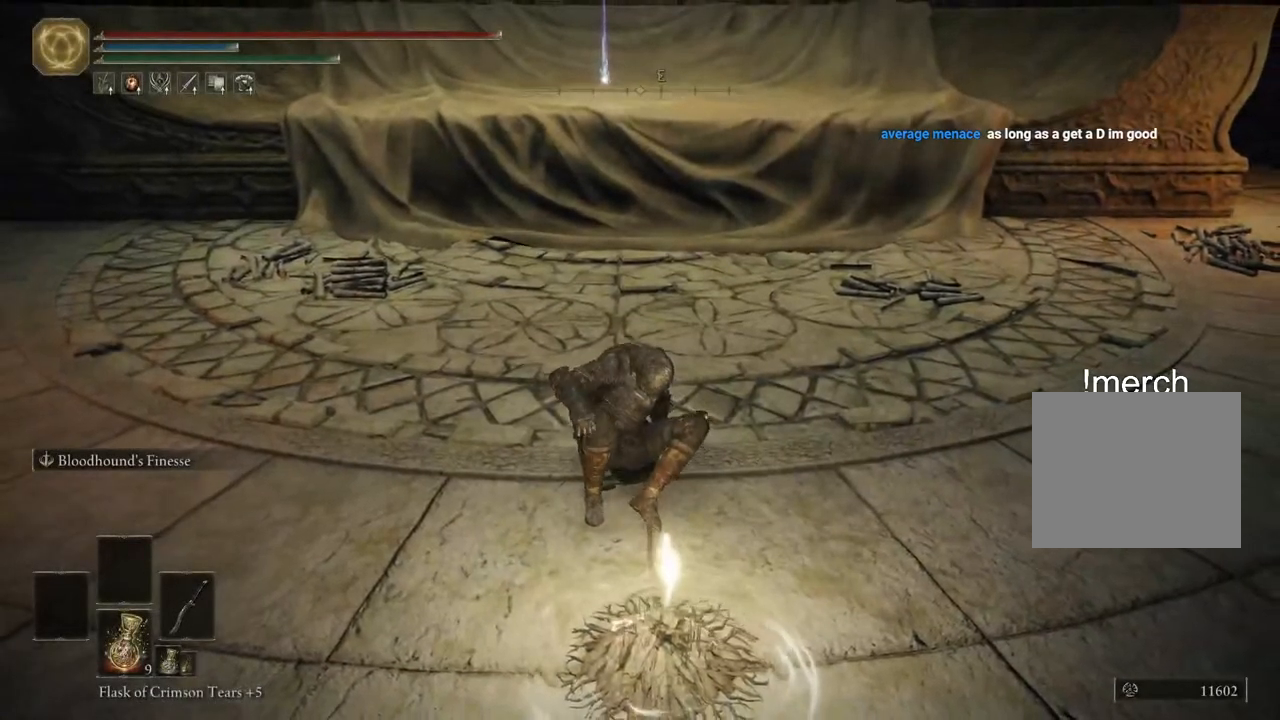
{"buttons": [], "left_stick": "up", "right_stick": "right", "events": [[117, "left_stick", "up-right"], [183, "right_stick", "right"], [417, "left_stick", "up"]]}
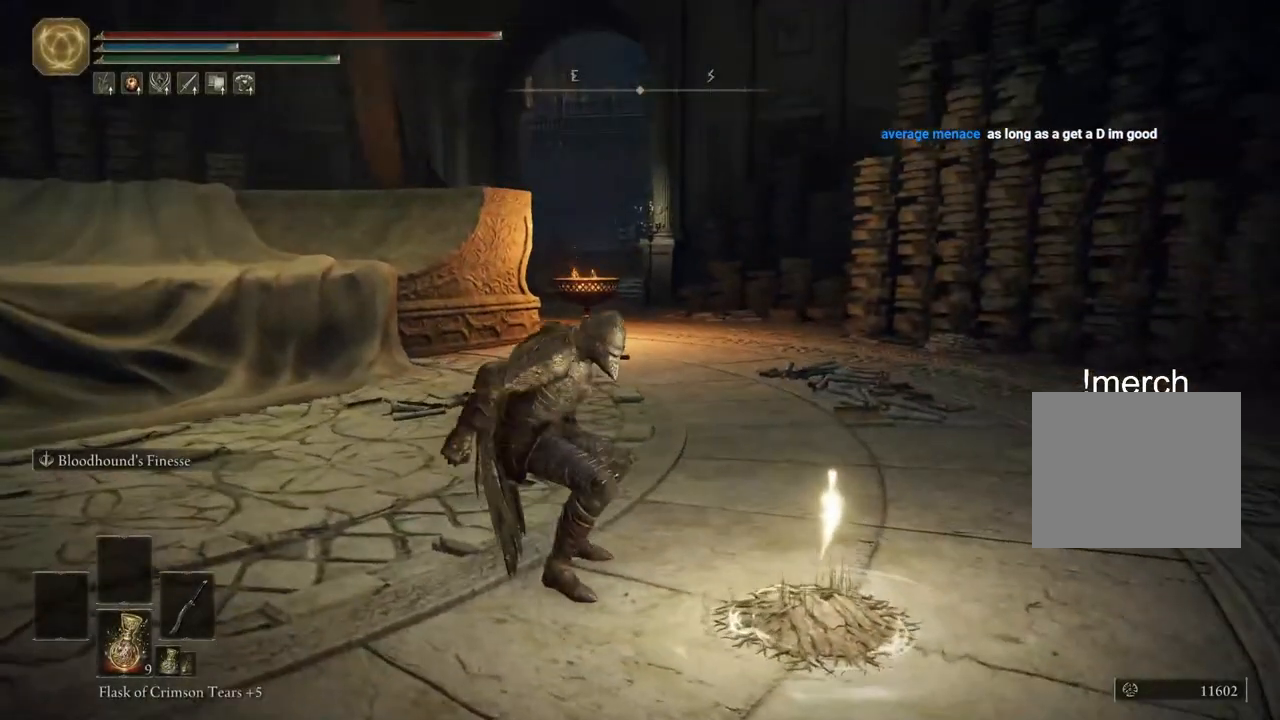
{"buttons": ["CIRCLE"], "left_stick": "up", "right_stick": "center", "events": [[17, "CIRCLE", "down"], [200, "right_stick", "center"]]}
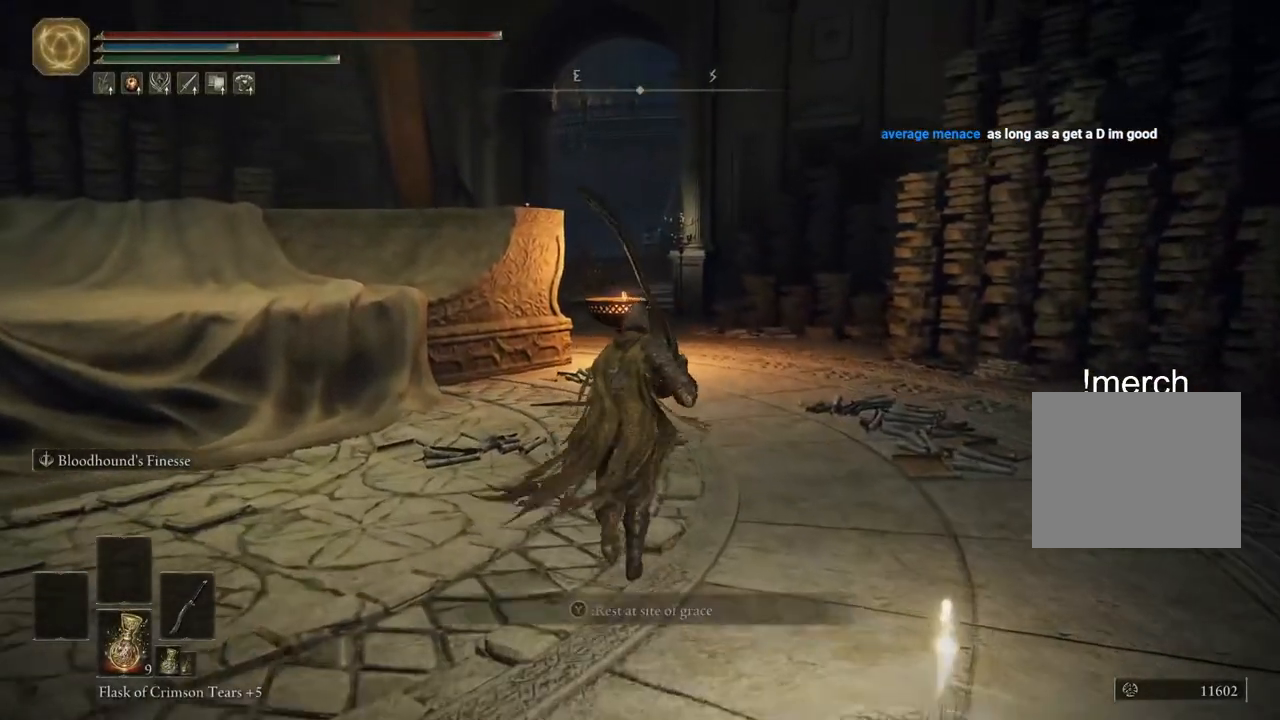
{"buttons": ["CIRCLE"], "left_stick": "up", "right_stick": "center", "events": []}
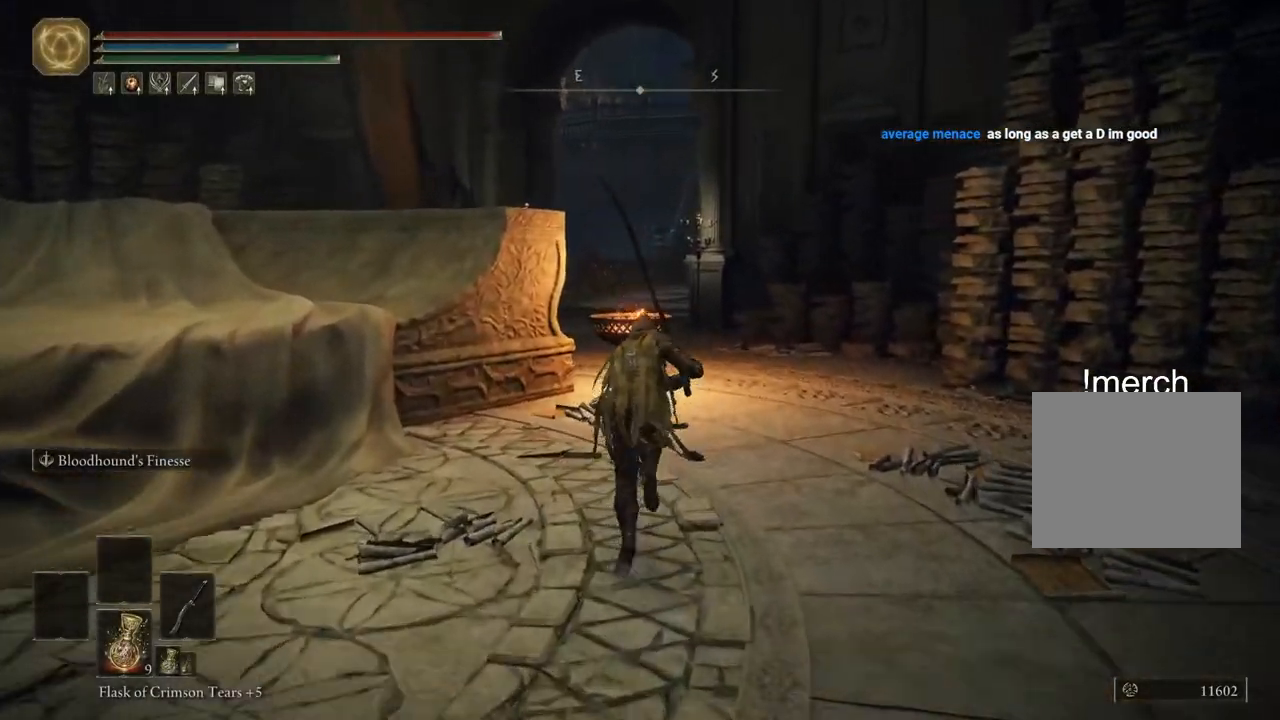
{"buttons": ["CIRCLE"], "left_stick": "up", "right_stick": "center", "events": []}
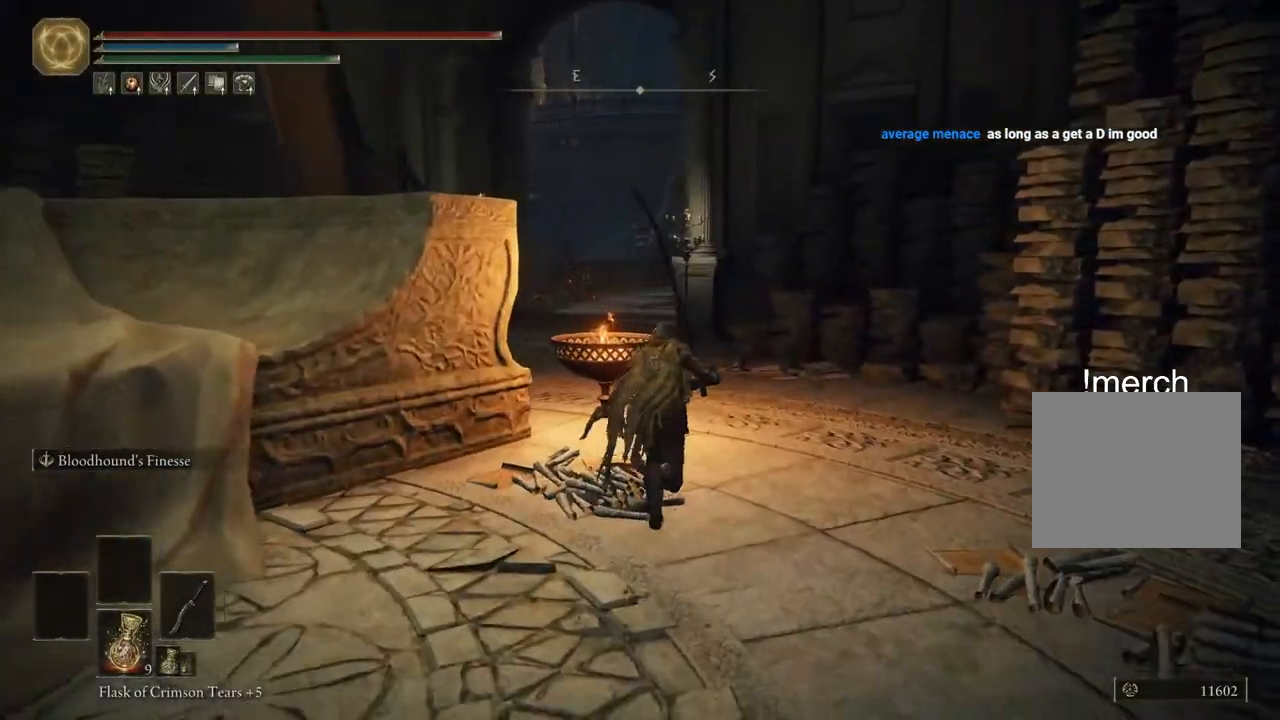
{"buttons": ["CIRCLE"], "left_stick": "up", "right_stick": "center", "events": []}
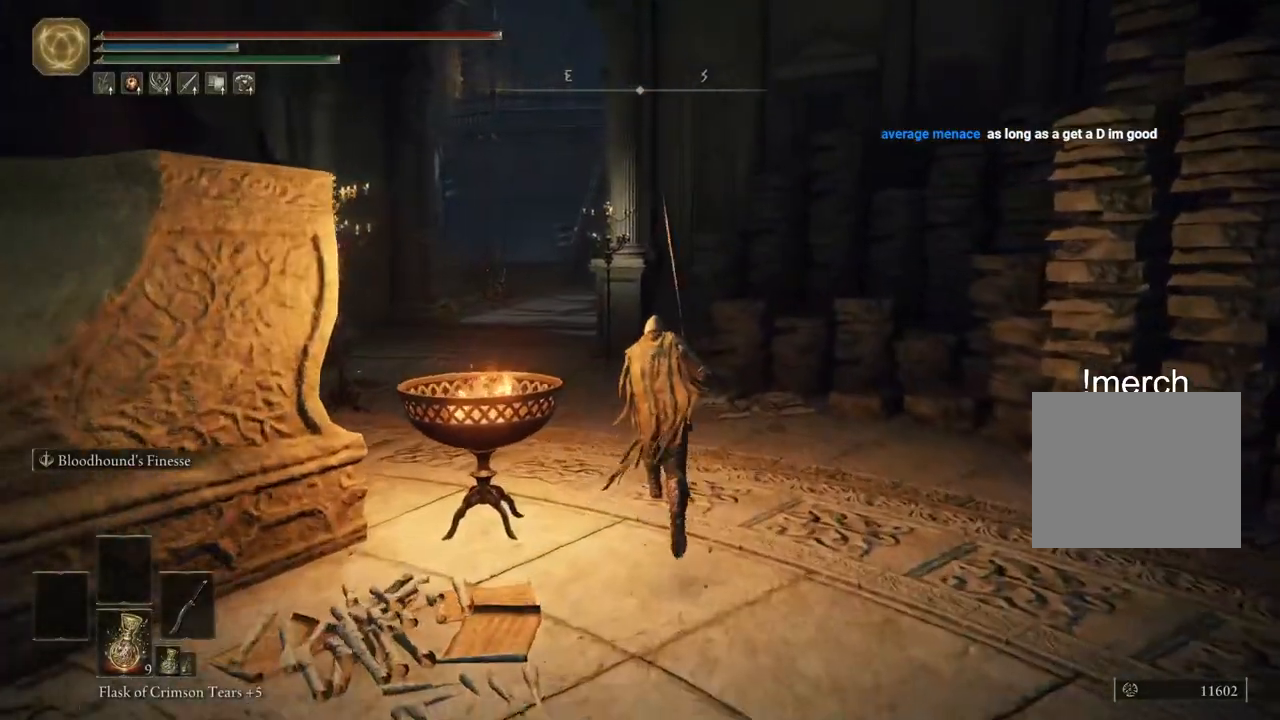
{"buttons": ["CIRCLE"], "left_stick": "up", "right_stick": "center", "events": []}
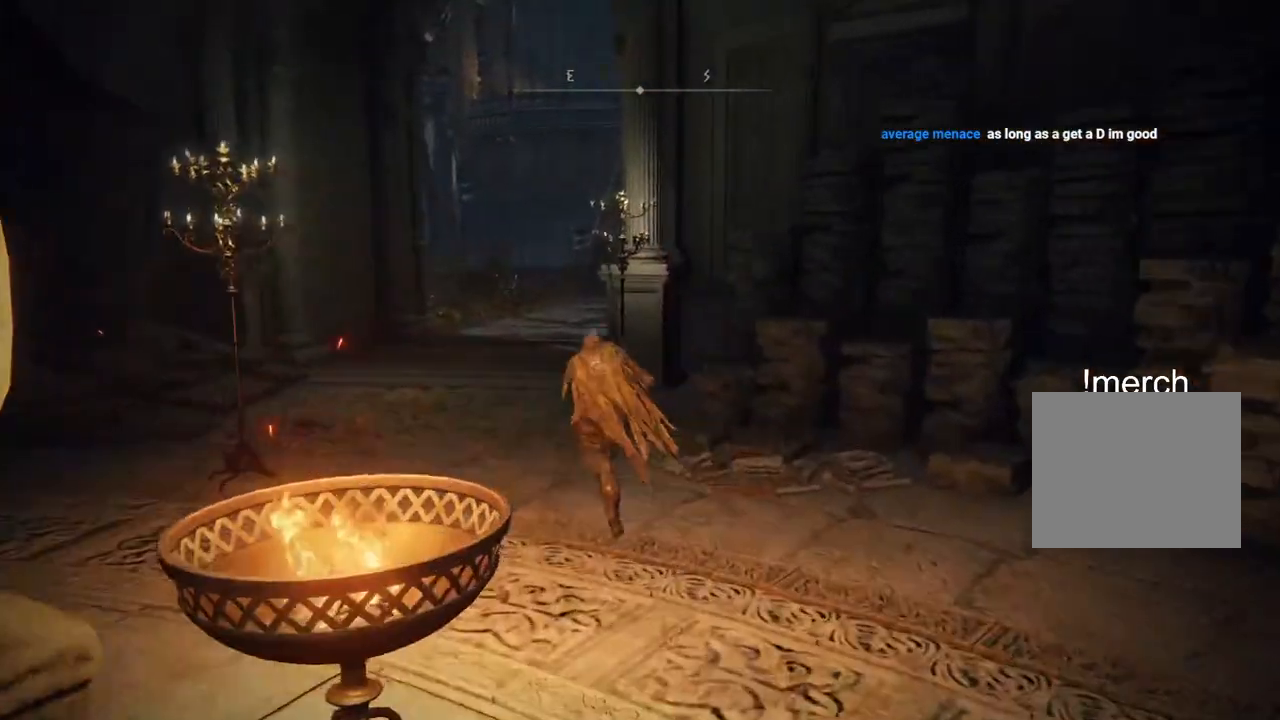
{"buttons": ["CIRCLE"], "left_stick": "up", "right_stick": "center", "events": []}
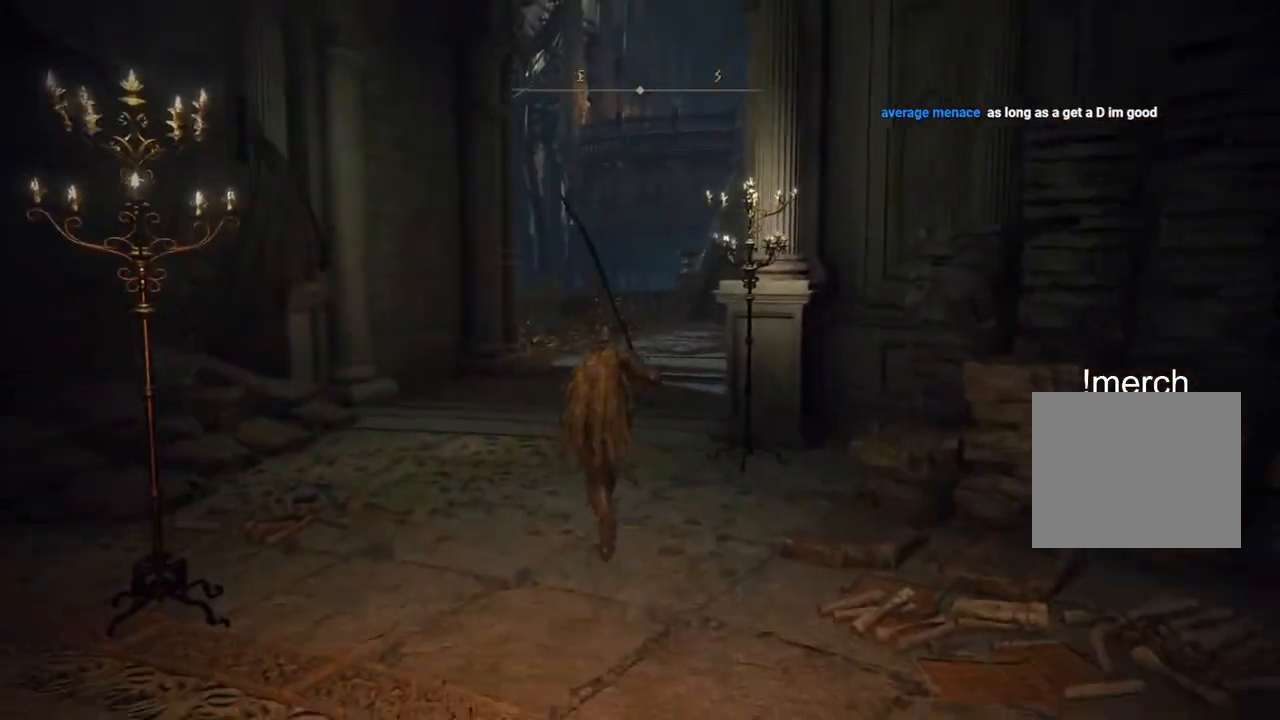
{"buttons": ["CIRCLE"], "left_stick": "up", "right_stick": "center", "events": []}
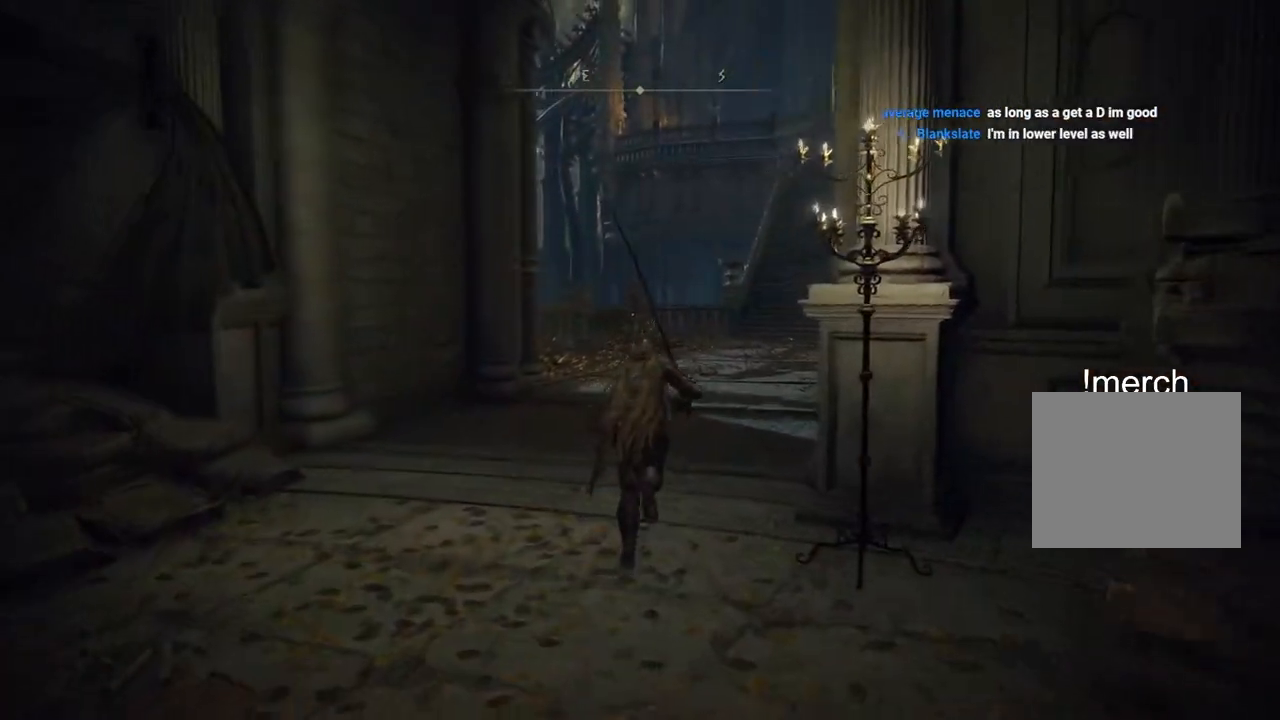
{"buttons": ["CIRCLE"], "left_stick": "up", "right_stick": "center", "events": []}
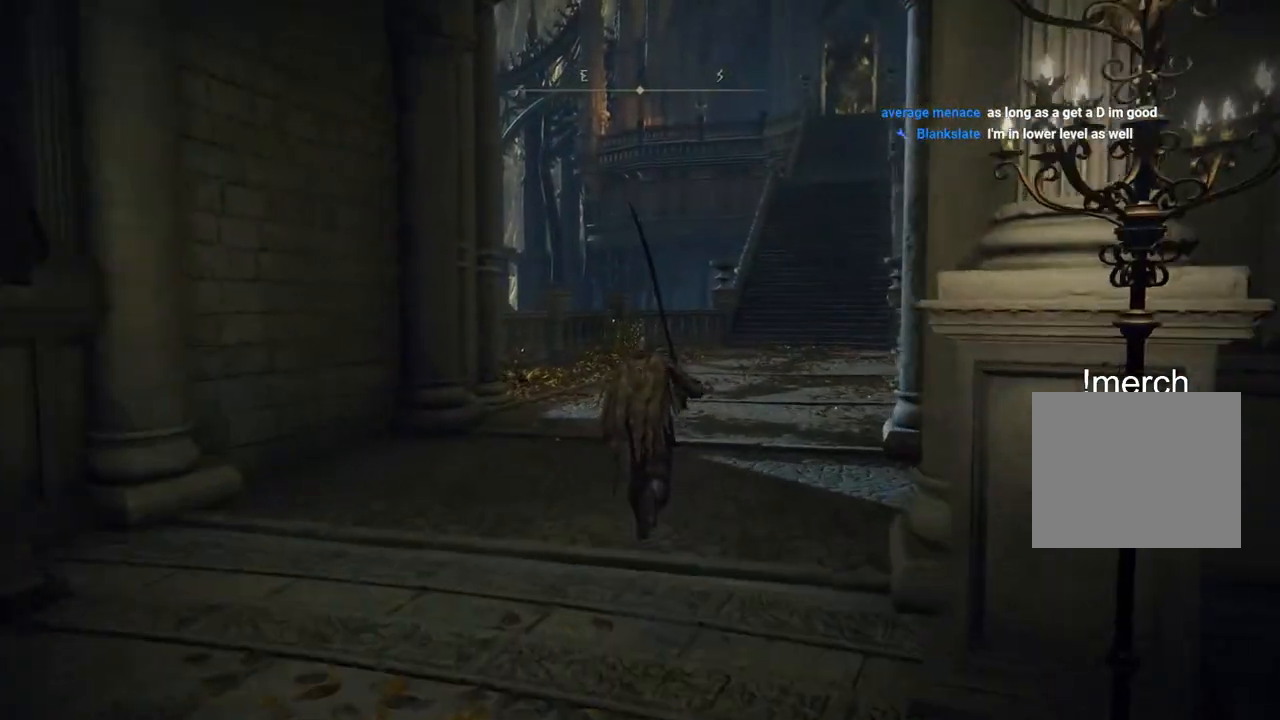
{"buttons": ["CIRCLE"], "left_stick": "up", "right_stick": "center", "events": []}
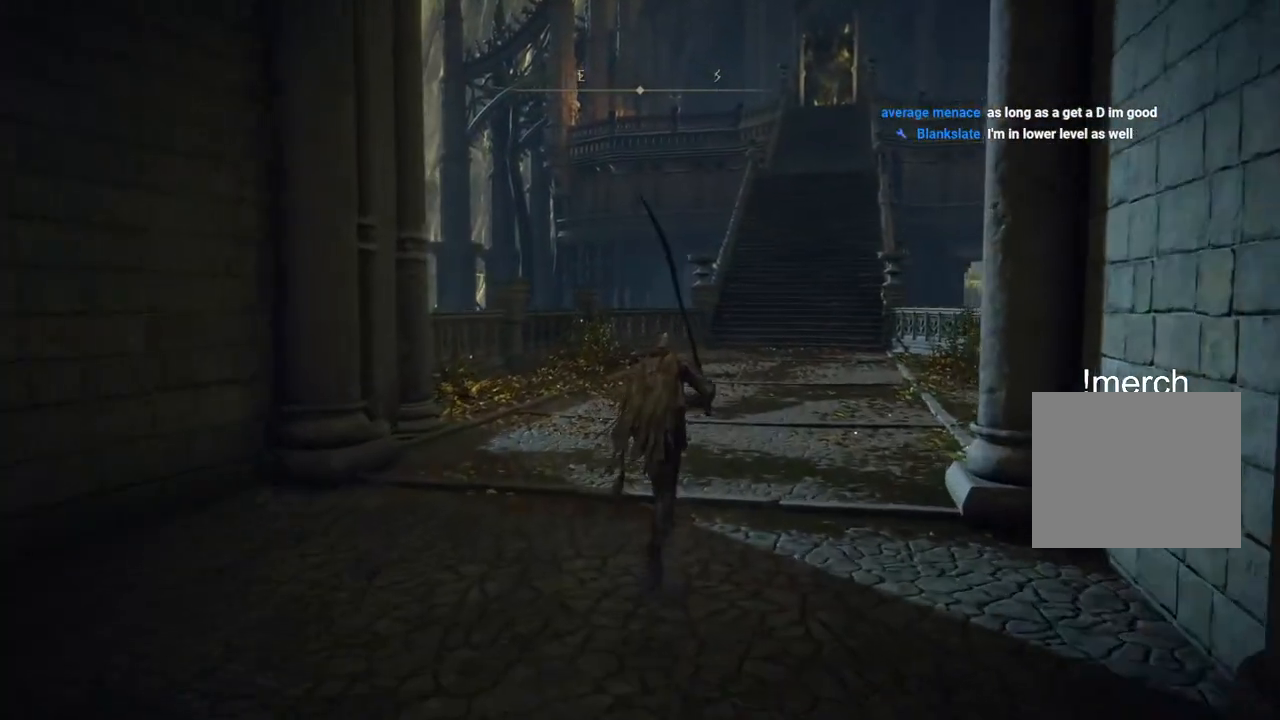
{"buttons": ["CIRCLE"], "left_stick": "up", "right_stick": "center", "events": []}
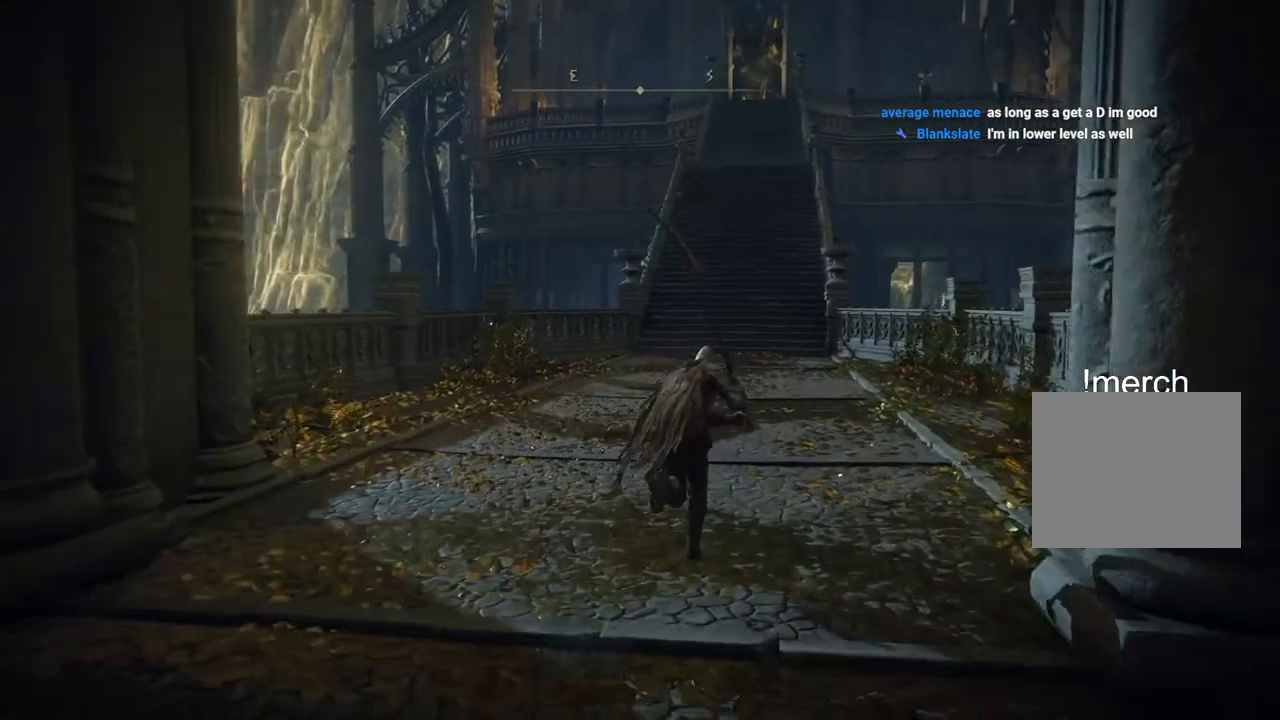
{"buttons": ["CIRCLE"], "left_stick": "up", "right_stick": "center", "events": []}
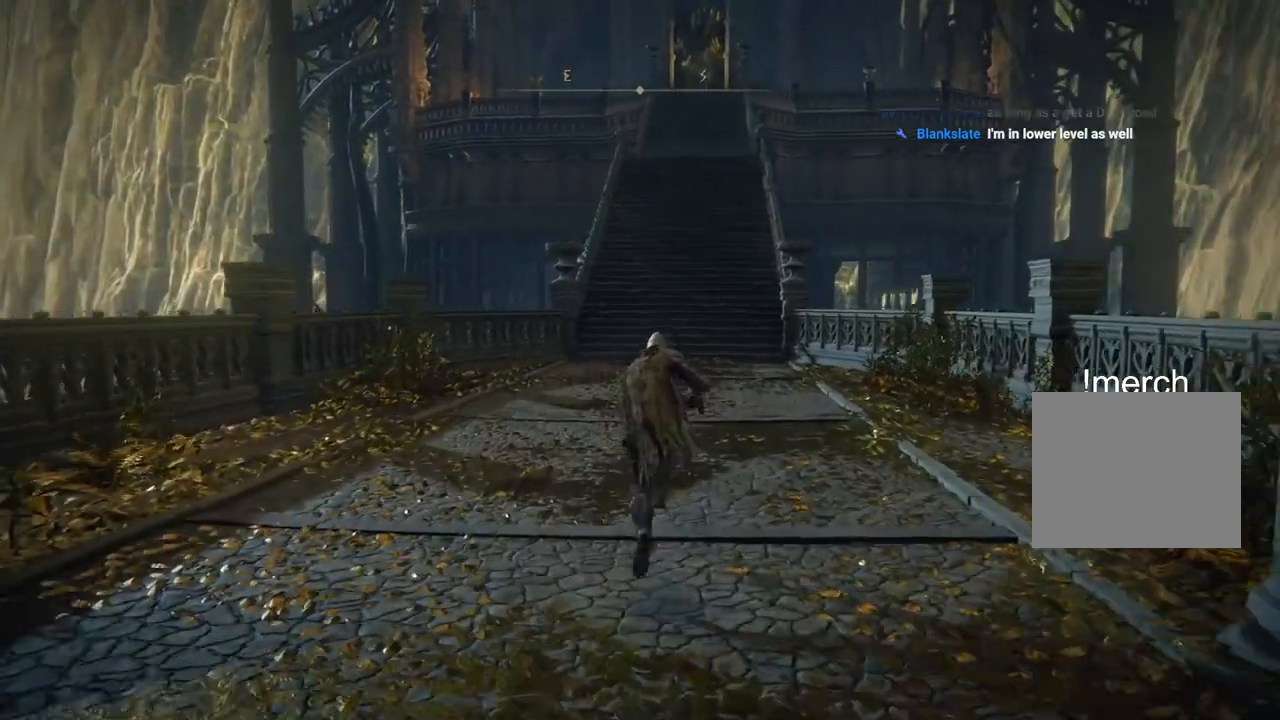
{"buttons": ["CIRCLE"], "left_stick": "up", "right_stick": "center", "events": []}
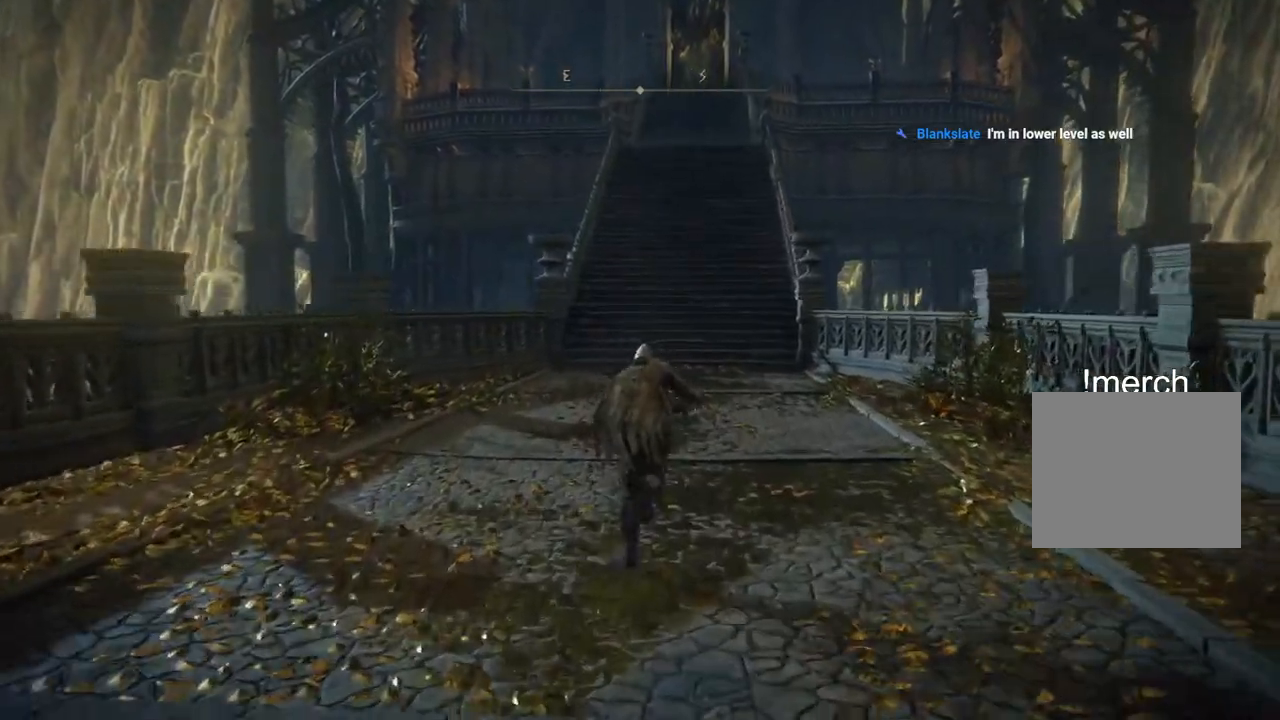
{"buttons": ["CIRCLE", "TRIANGLE"], "left_stick": "up", "right_stick": "center", "events": [[383, "TRIANGLE", "down"]]}
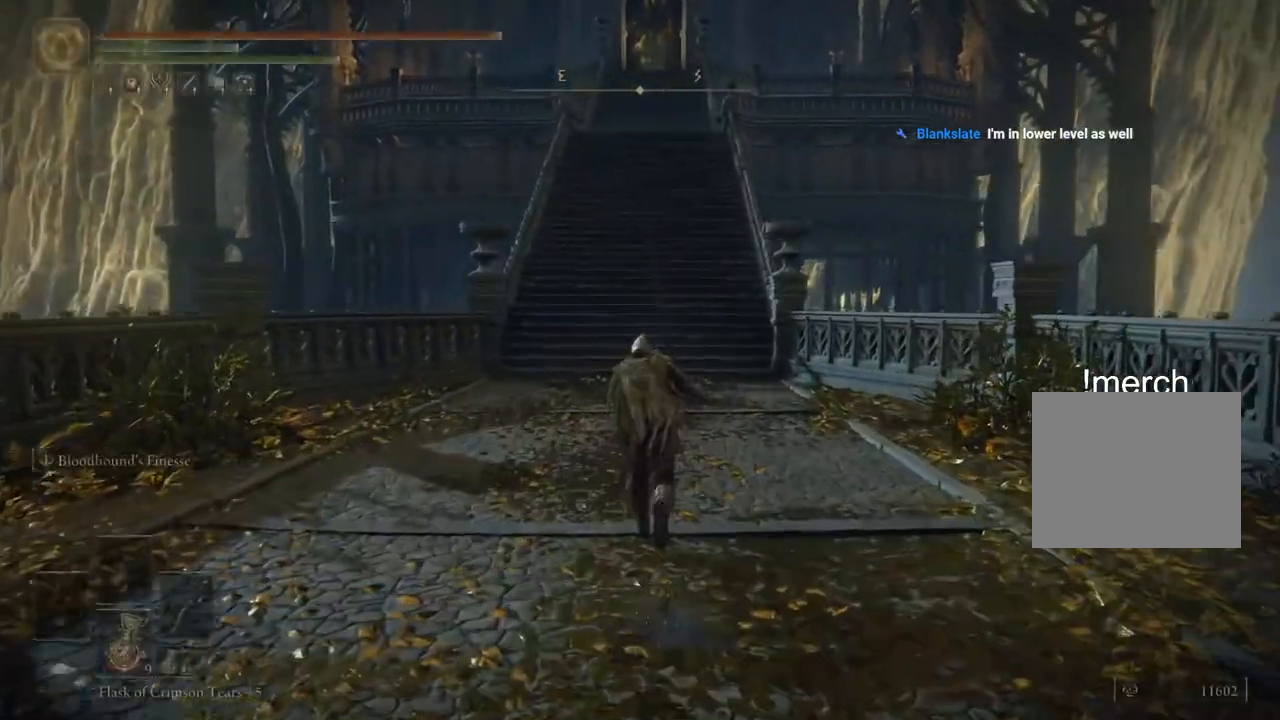
{"buttons": ["CIRCLE"], "left_stick": "up", "right_stick": "center", "events": [[17, "TRIANGLE", "up"]]}
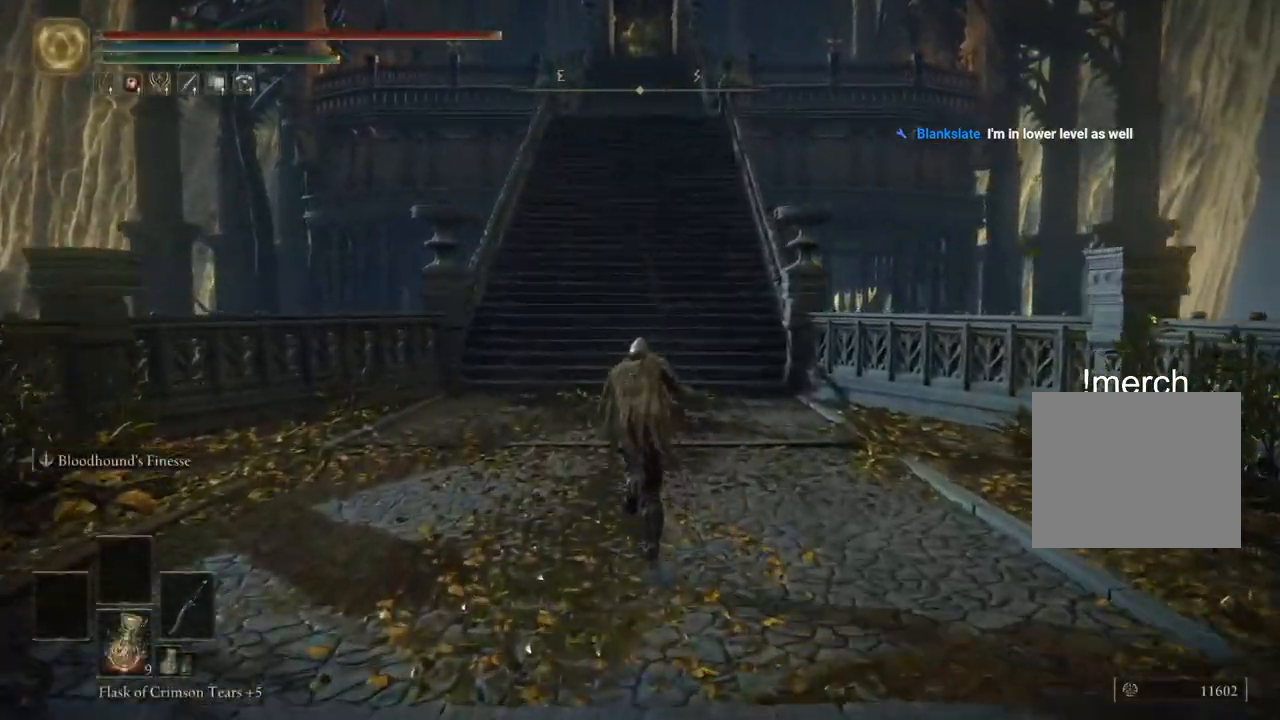
{"buttons": ["CIRCLE"], "left_stick": "up", "right_stick": "center", "events": []}
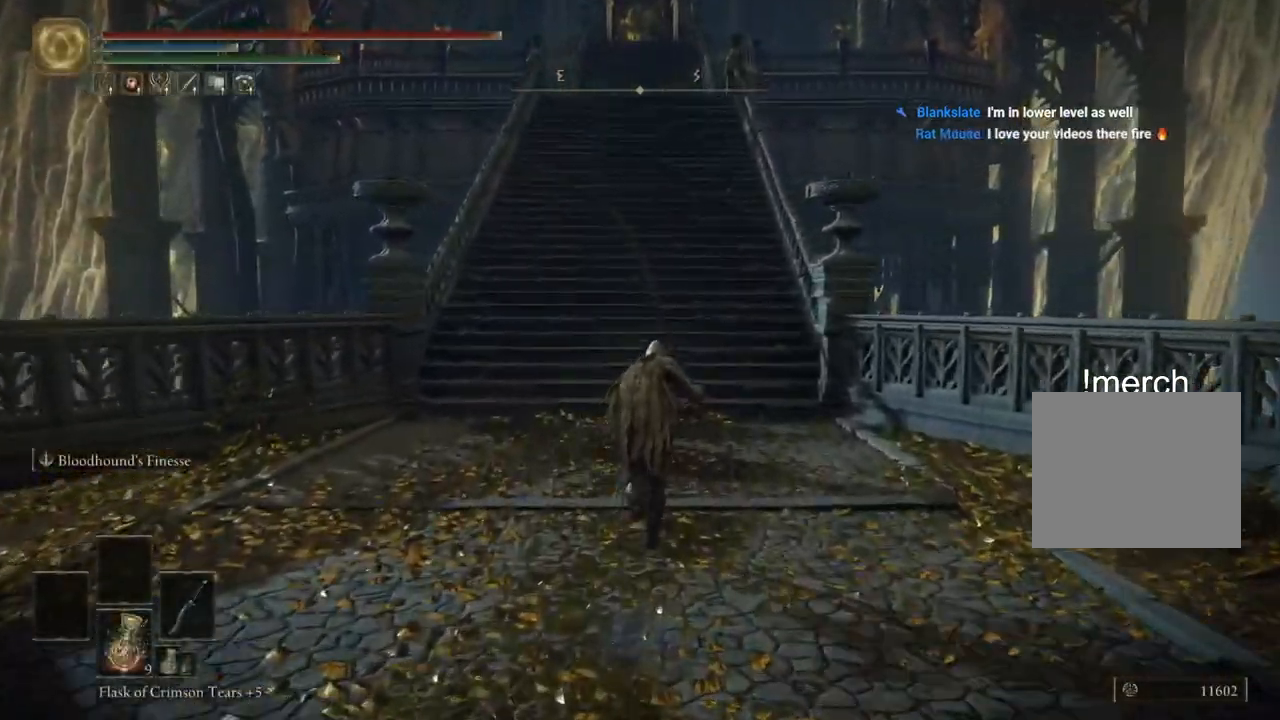
{"buttons": ["CROSS", "CIRCLE"], "left_stick": "up", "right_stick": "center", "events": [[383, "CROSS", "down"]]}